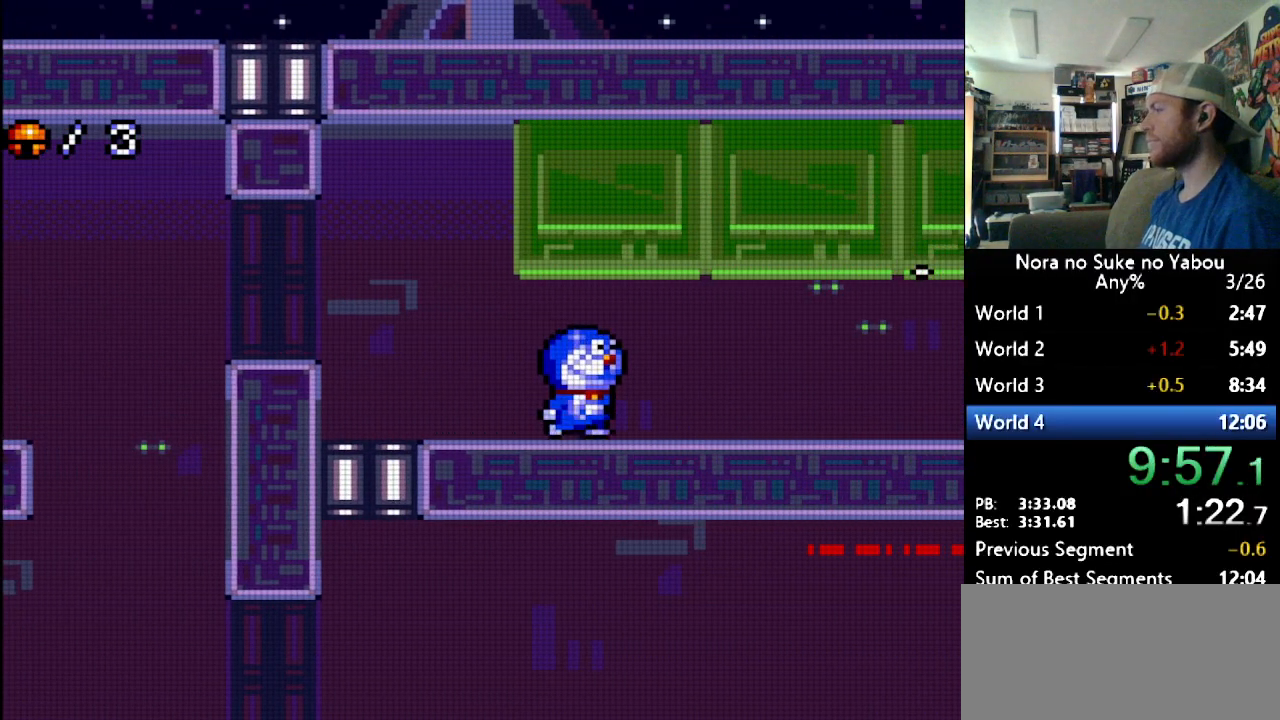
Gameplay with a controller (Nintendo layout); each line is a JSON object with the inputs held at the frame after it. "events" lists button and stick changes between this image and that frame as [ms after this image, input, new state], when the widget could be followed in between. Not read: L3 R3.
{"buttons": ["DPAD_RIGHT"], "events": []}
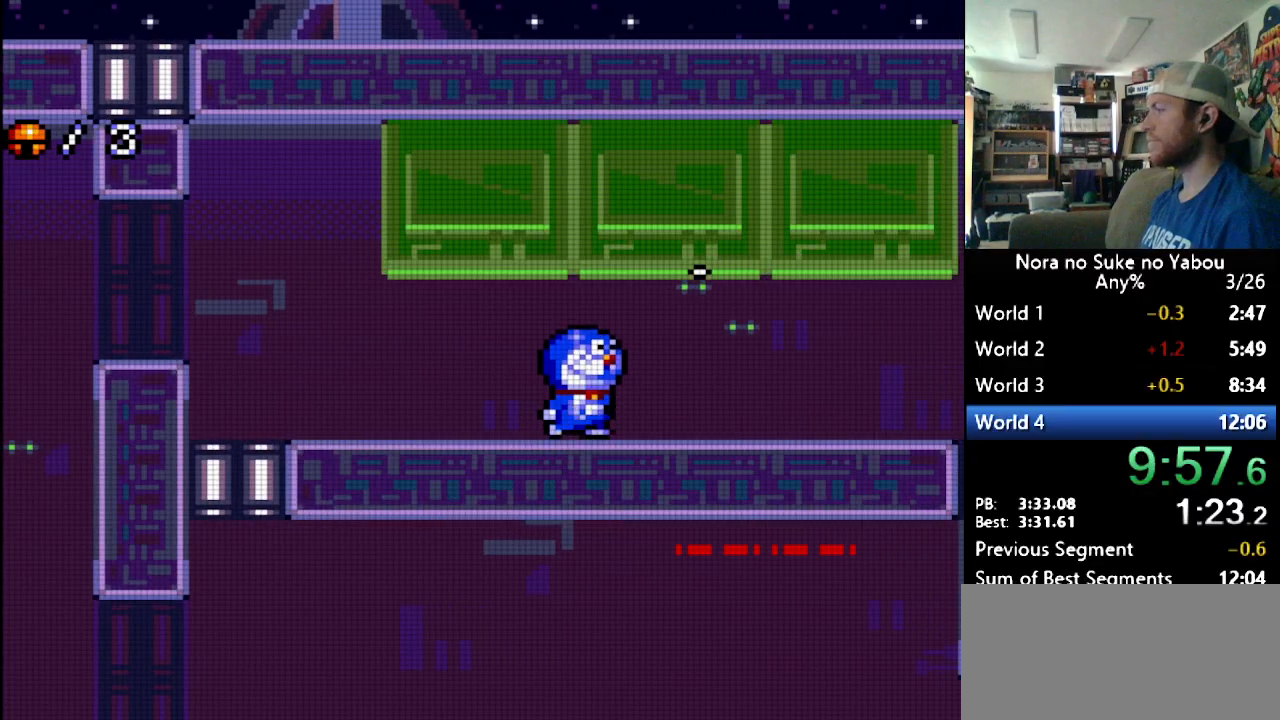
{"buttons": ["DPAD_RIGHT"], "events": []}
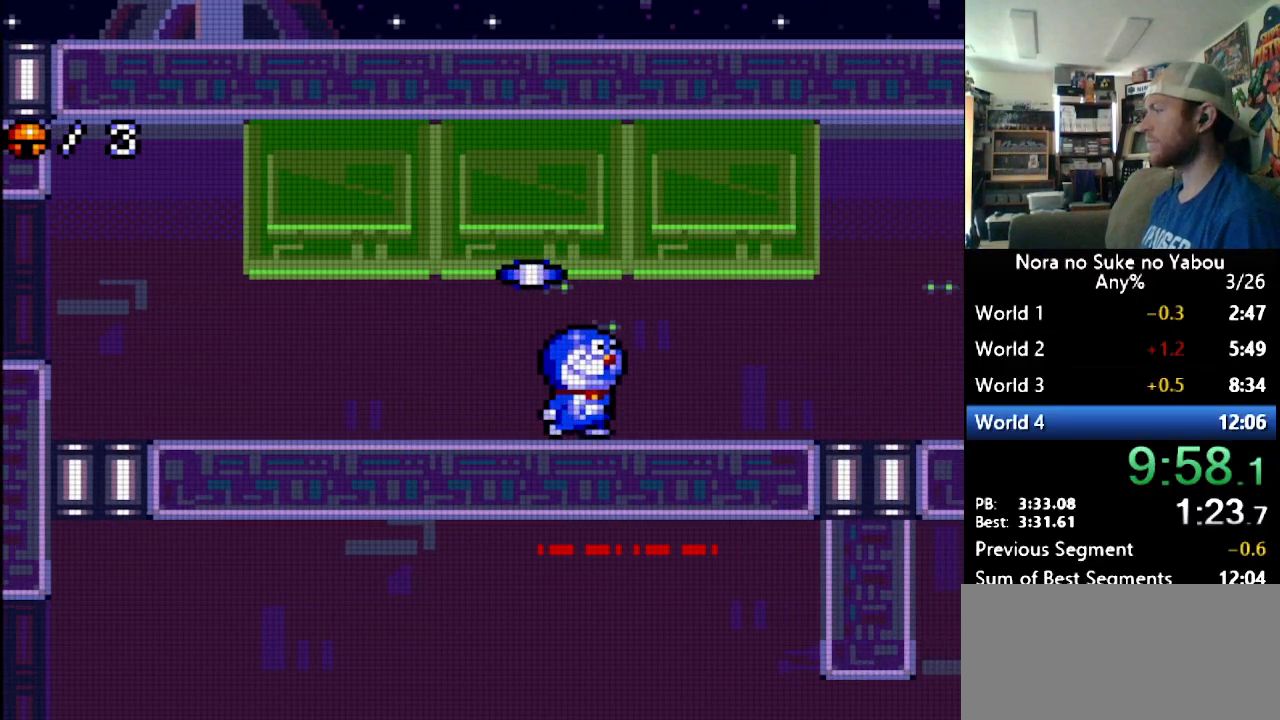
{"buttons": ["DPAD_RIGHT"], "events": []}
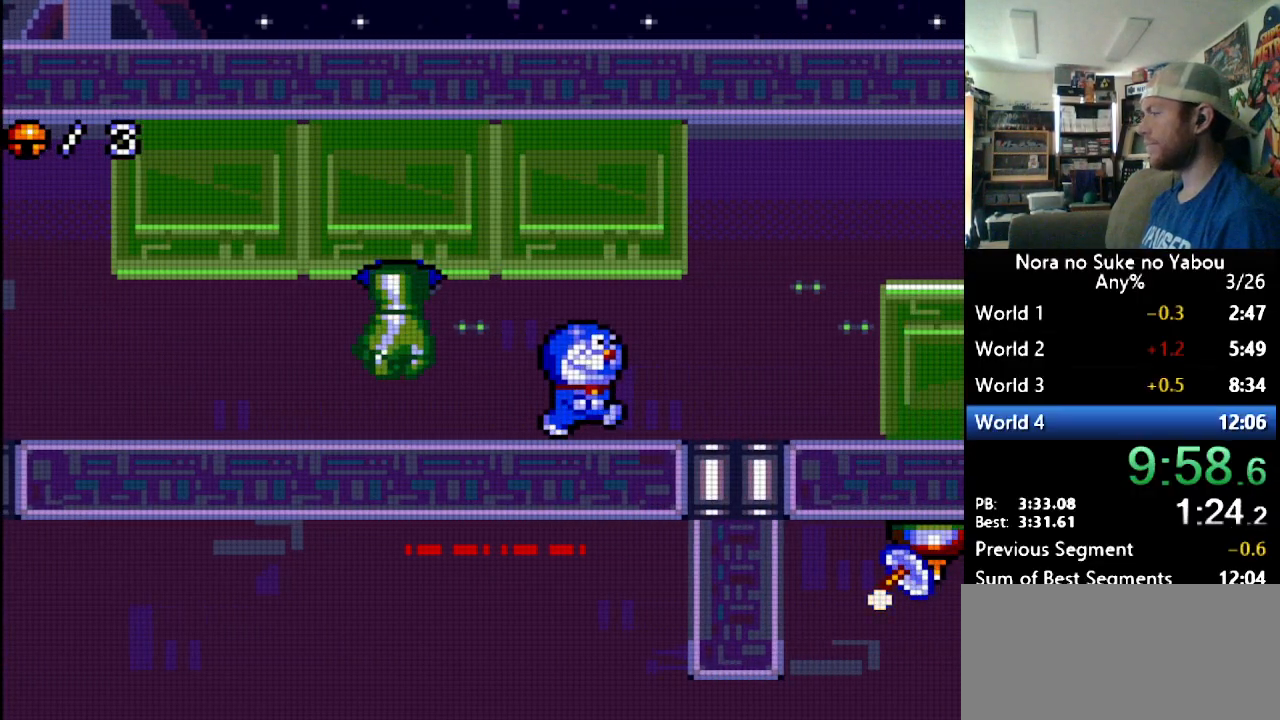
{"buttons": ["DPAD_RIGHT"], "events": []}
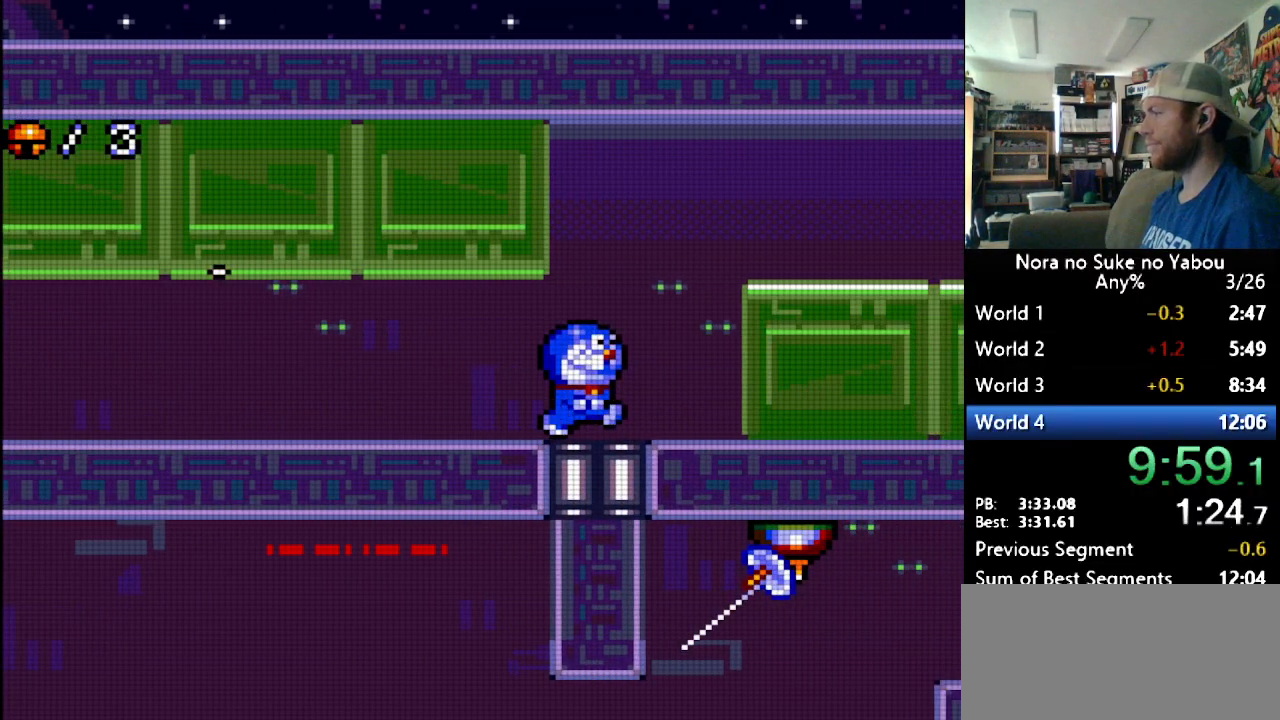
{"buttons": ["DPAD_RIGHT"], "events": [[86, "B", "down"], [448, "B", "up"]]}
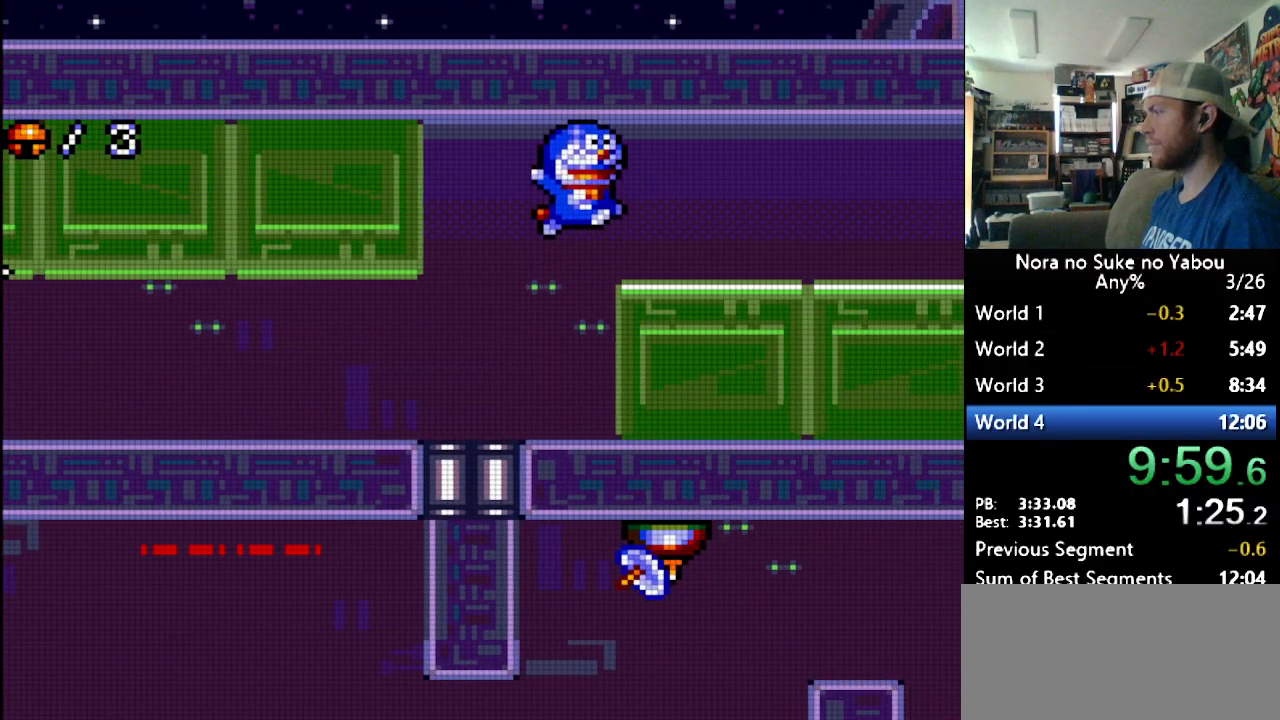
{"buttons": ["DPAD_RIGHT"], "events": []}
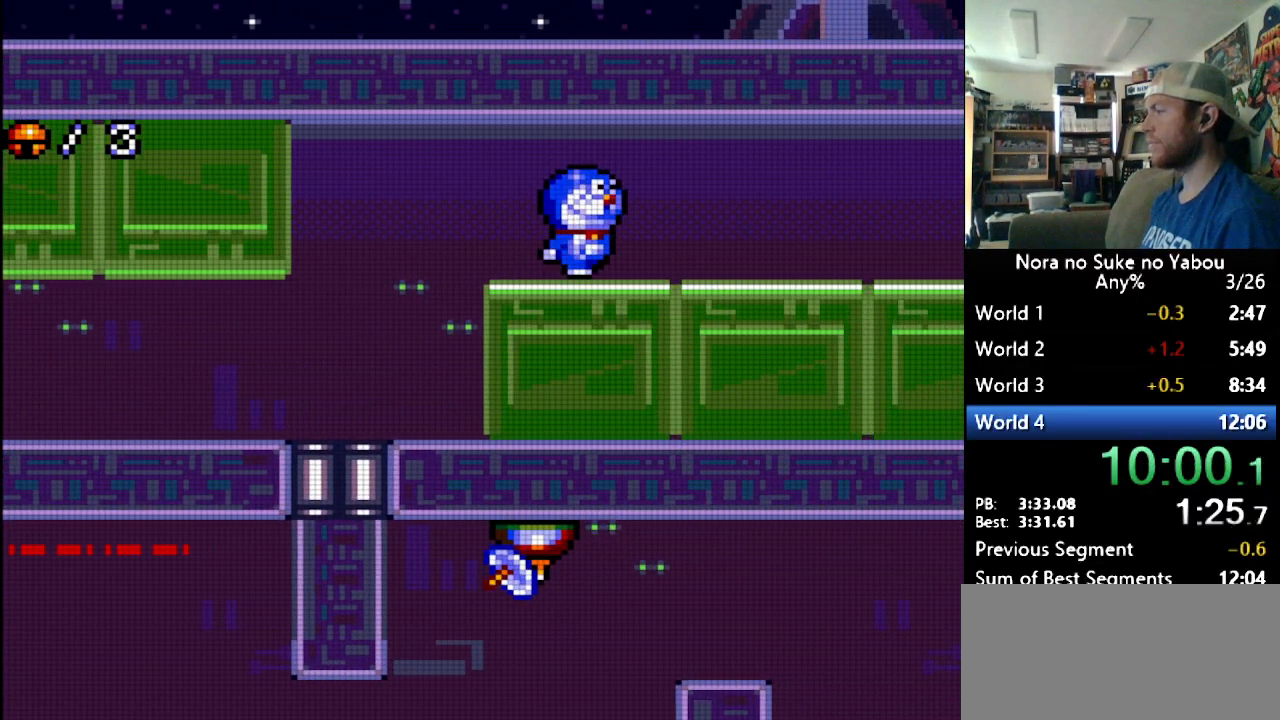
{"buttons": ["DPAD_RIGHT"], "events": []}
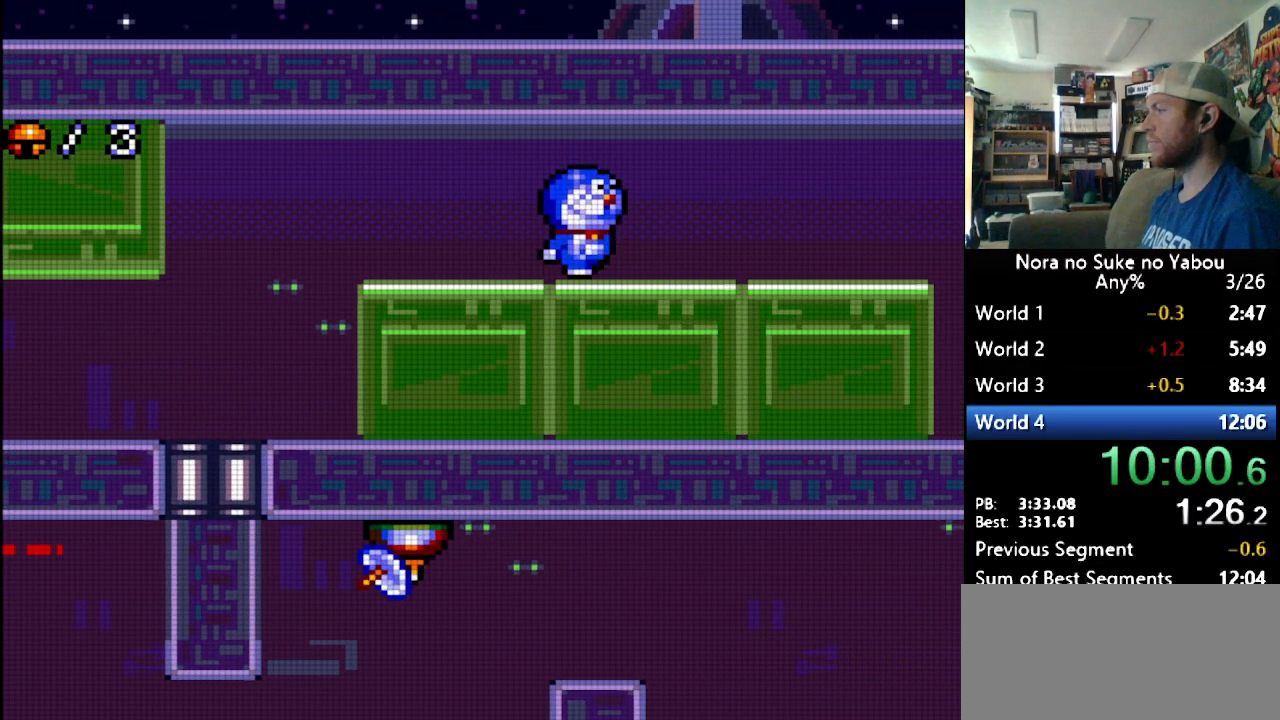
{"buttons": ["DPAD_RIGHT"], "events": []}
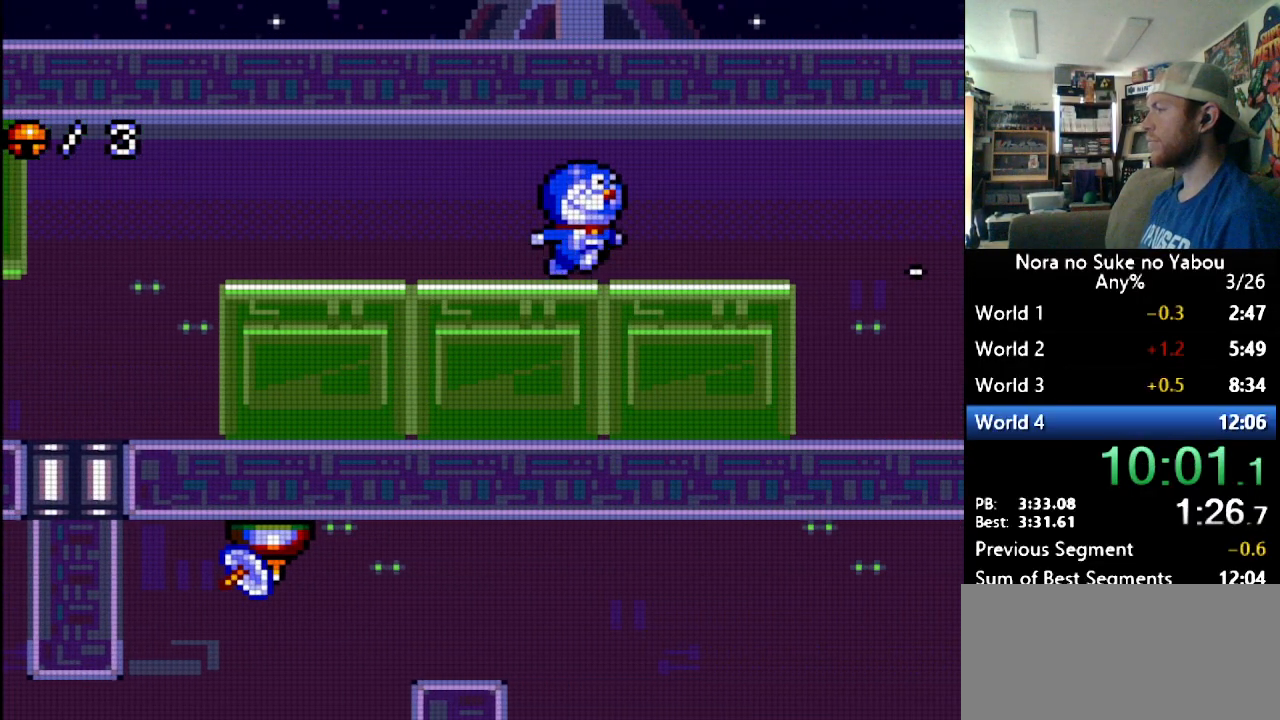
{"buttons": ["DPAD_RIGHT"], "events": []}
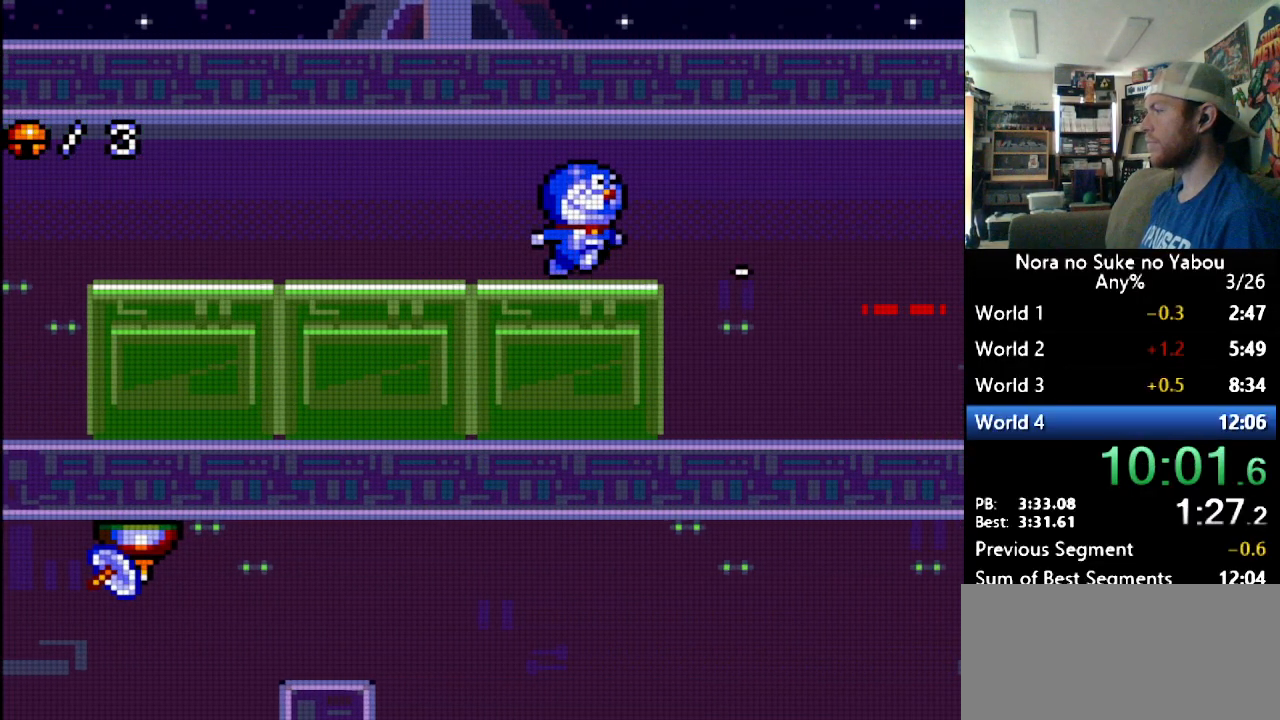
{"buttons": ["DPAD_RIGHT"], "events": []}
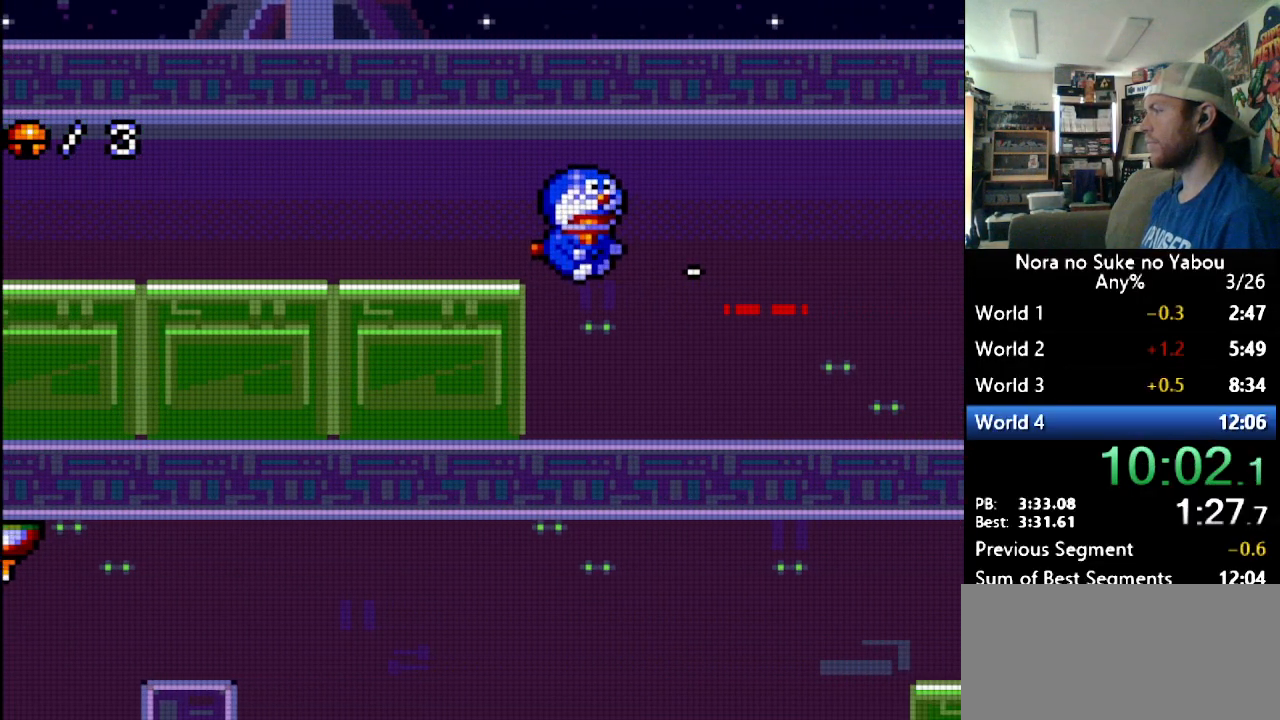
{"buttons": ["DPAD_RIGHT"], "events": []}
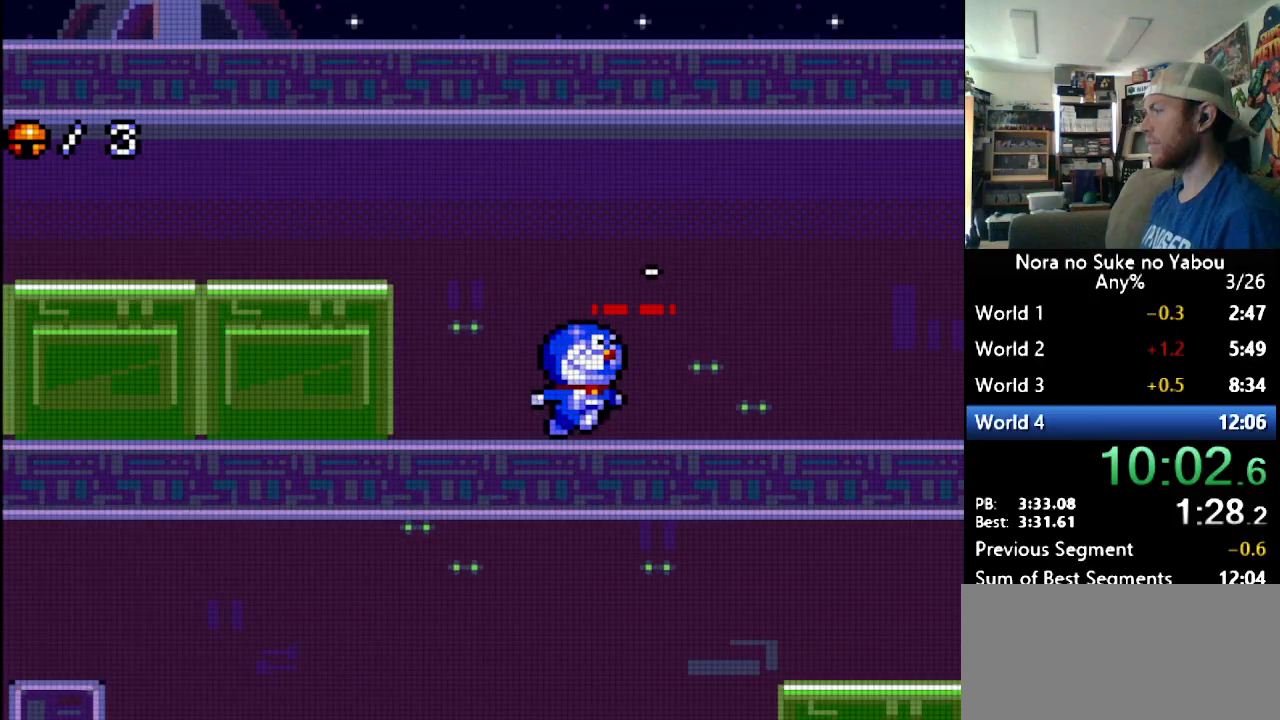
{"buttons": ["DPAD_RIGHT"], "events": []}
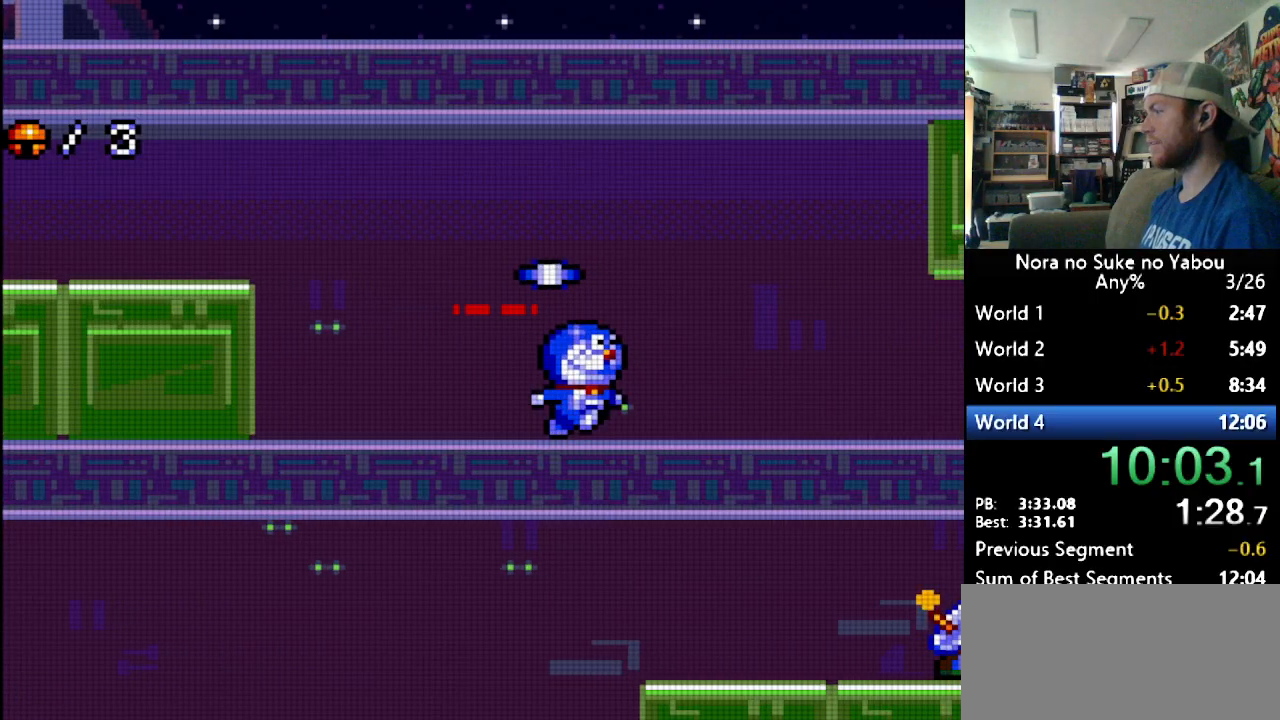
{"buttons": ["DPAD_RIGHT"], "events": []}
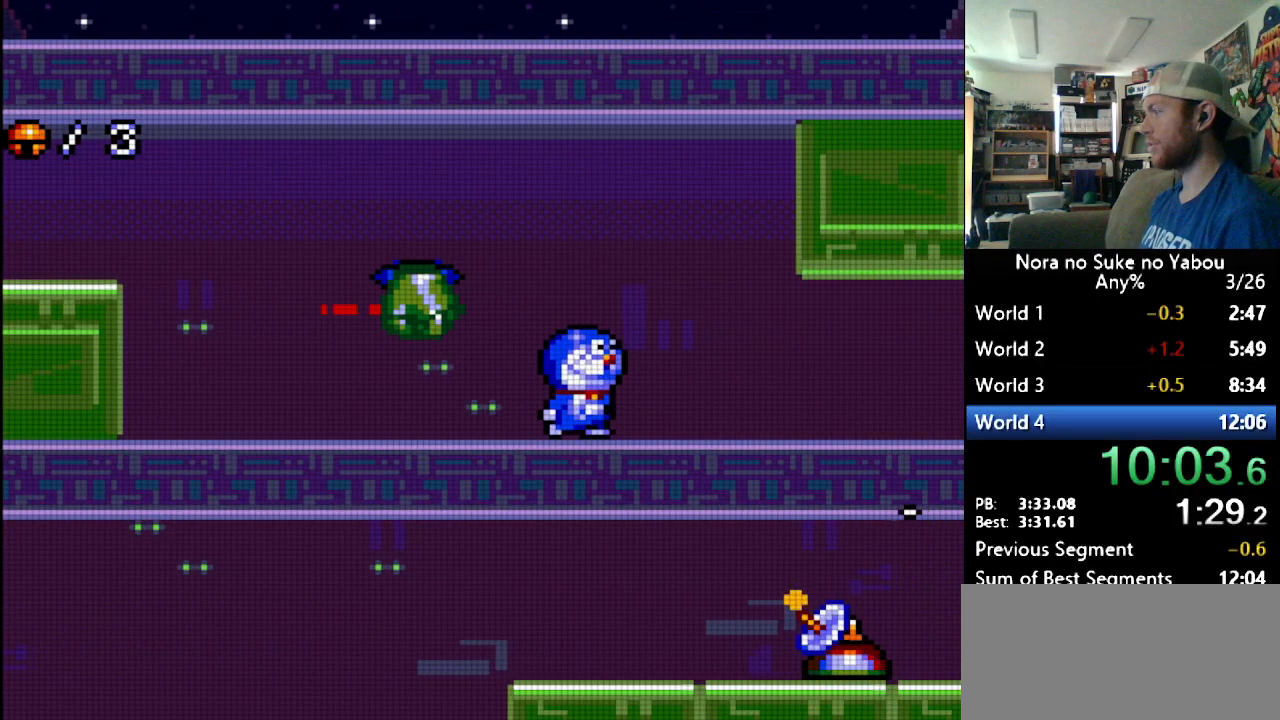
{"buttons": ["DPAD_RIGHT"], "events": []}
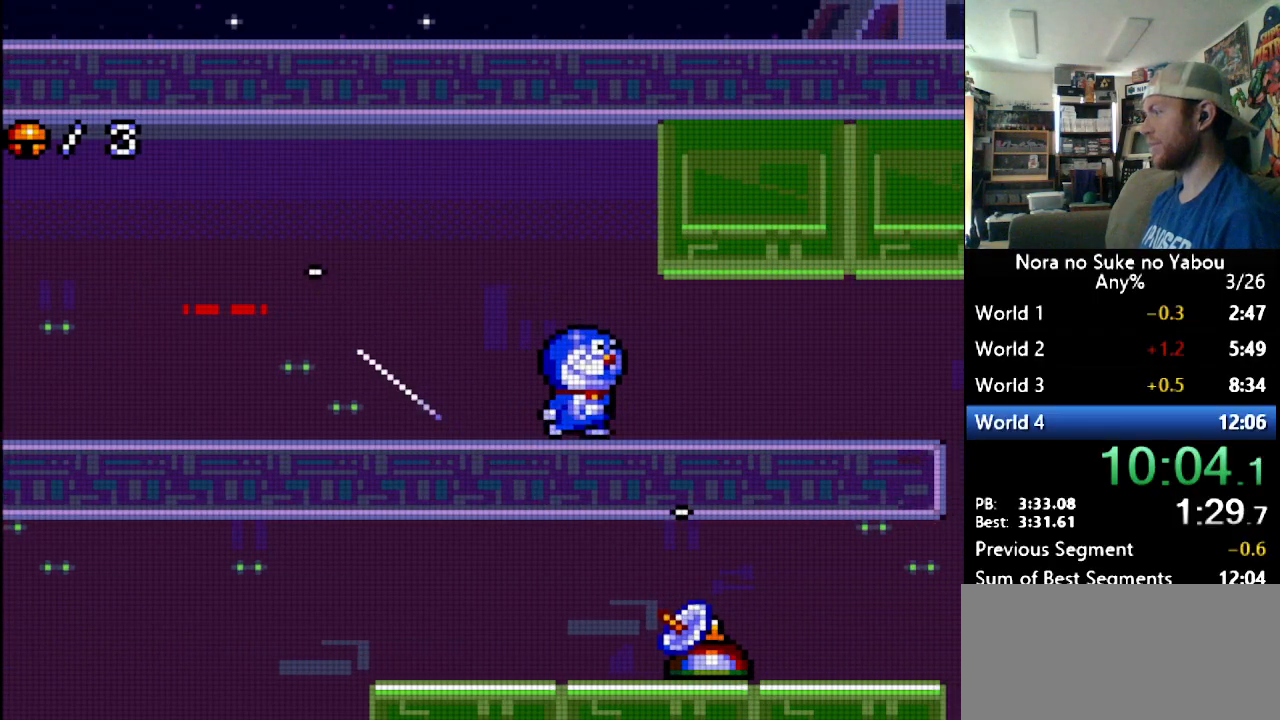
{"buttons": ["DPAD_RIGHT"], "events": []}
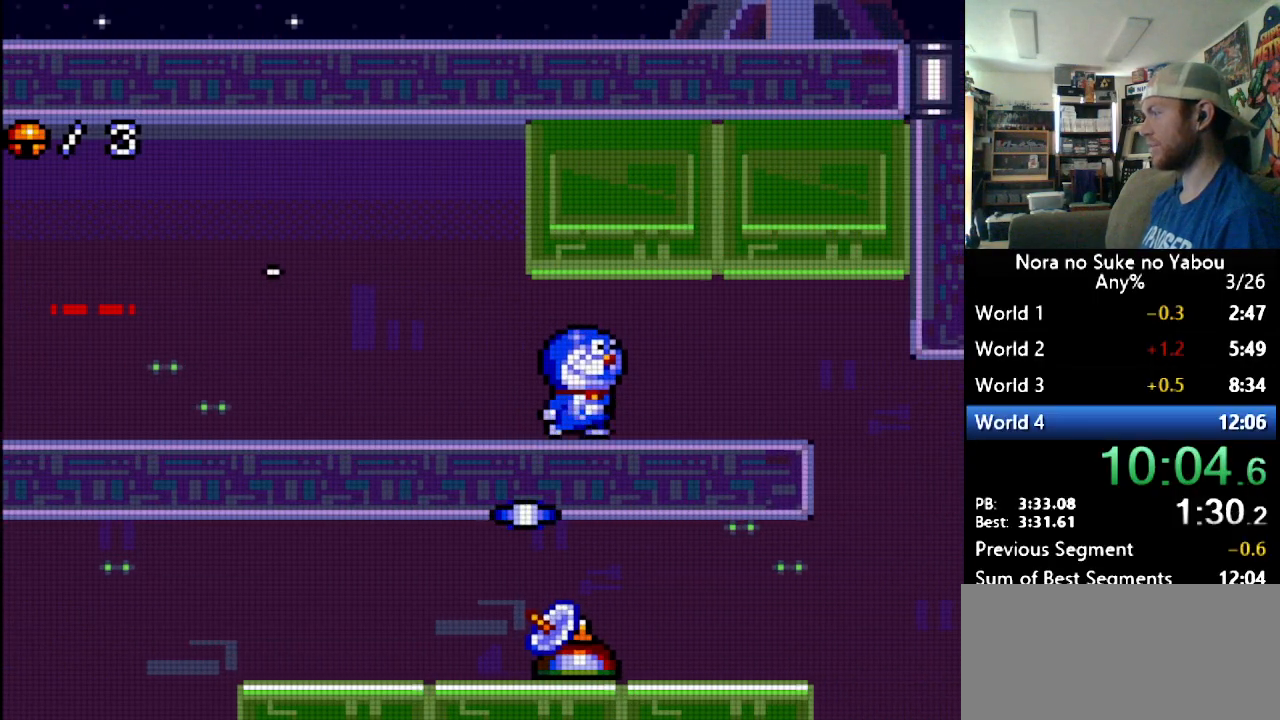
{"buttons": ["DPAD_UP", "DPAD_RIGHT"], "events": [[138, "DPAD_UP", "down"]]}
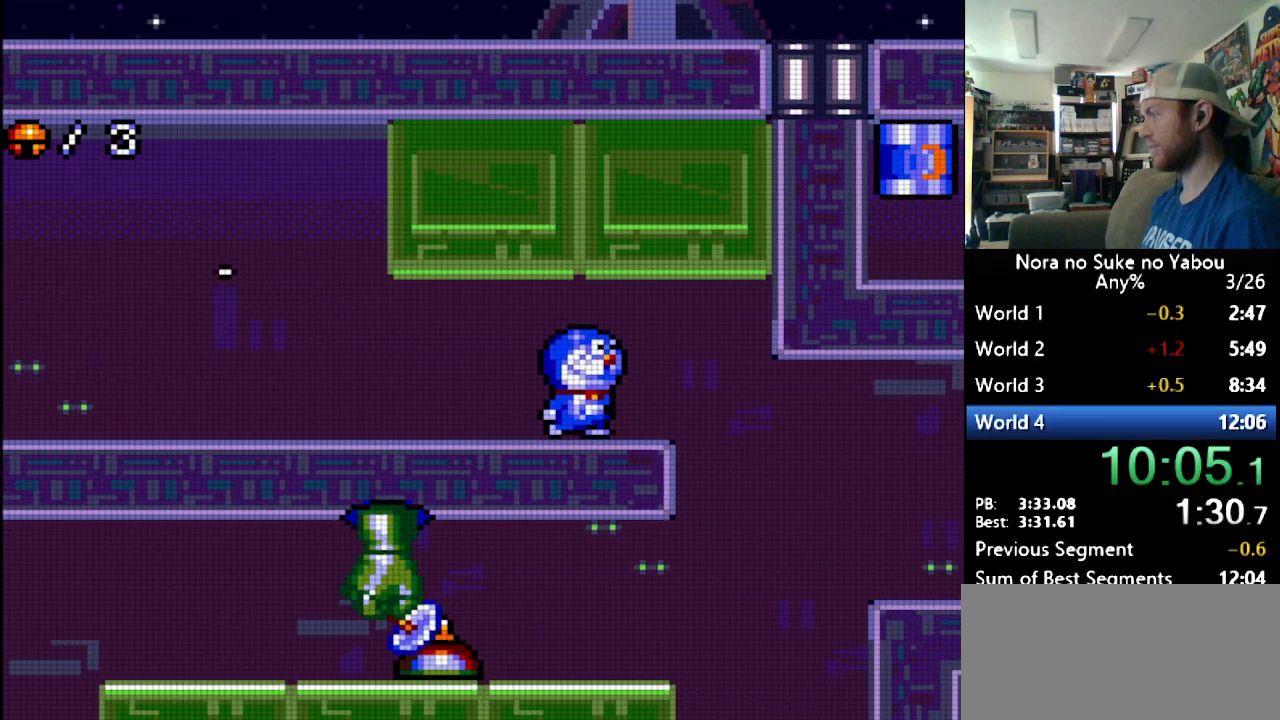
{"buttons": ["DPAD_UP", "DPAD_RIGHT"], "events": []}
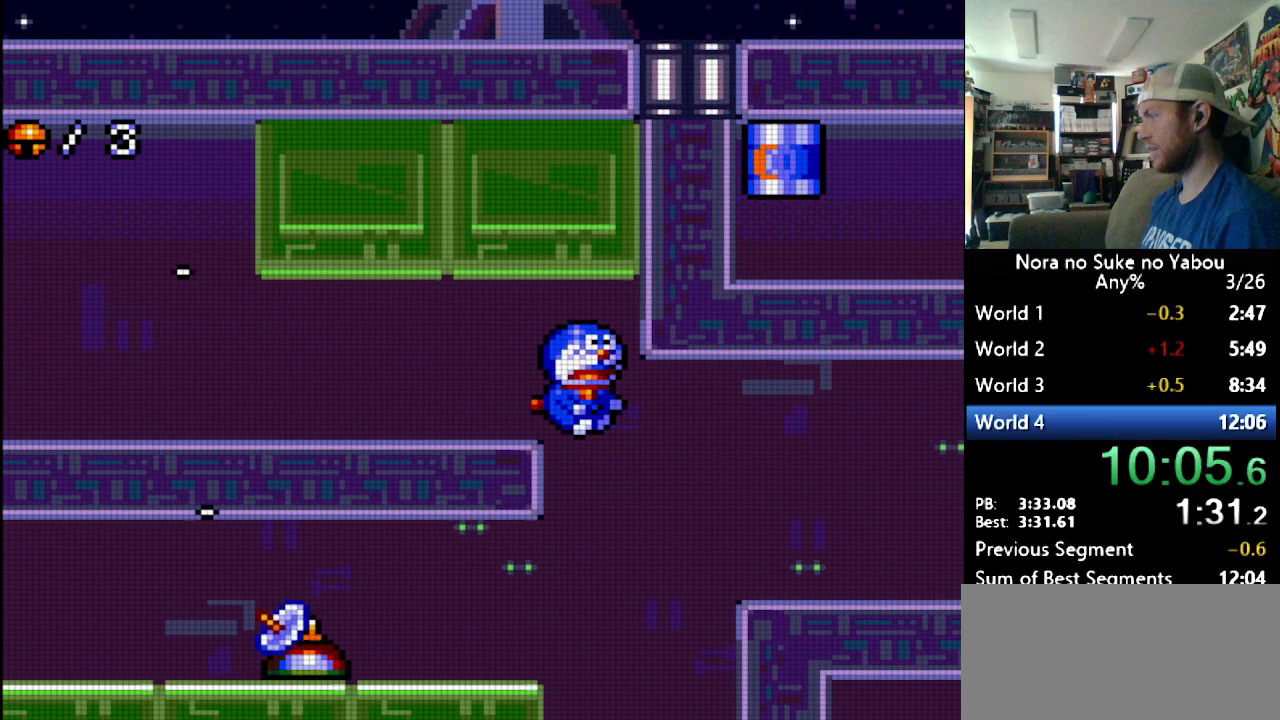
{"buttons": ["DPAD_RIGHT"], "events": [[310, "B", "down"], [310, "DPAD_UP", "up"], [345, "B", "up"], [379, "B", "down"], [448, "B", "up"]]}
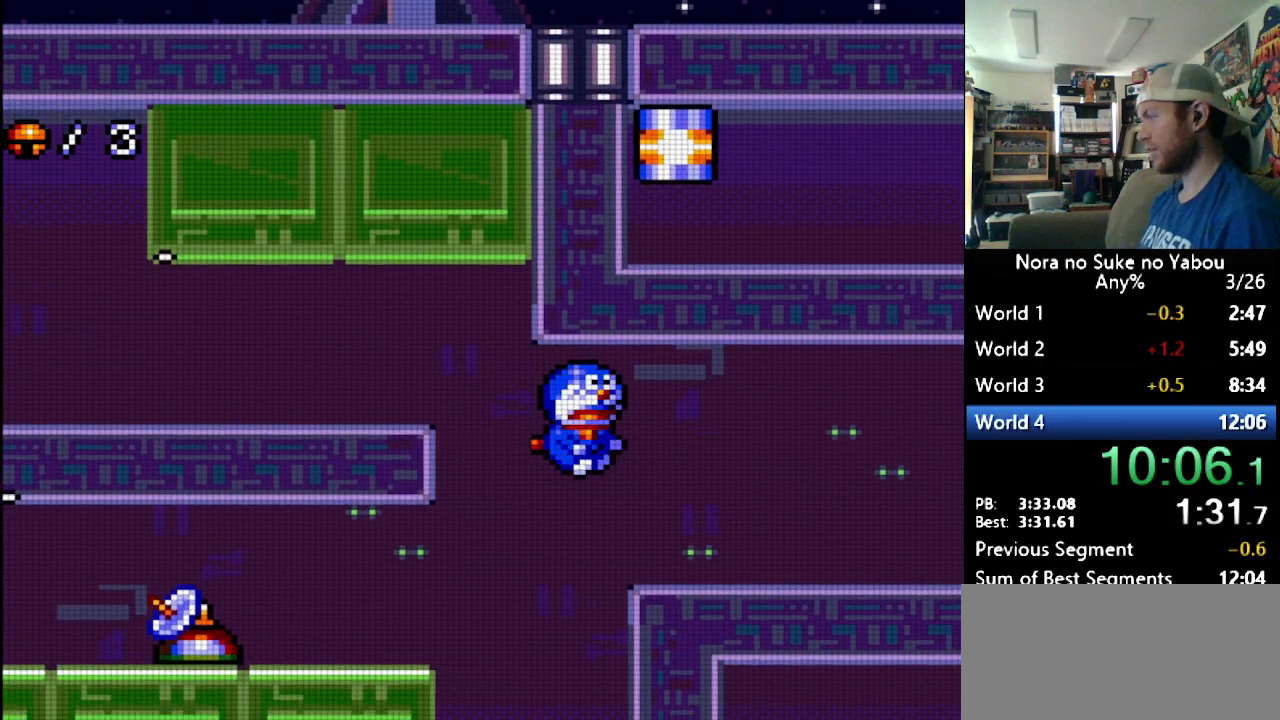
{"buttons": ["DPAD_RIGHT"], "events": []}
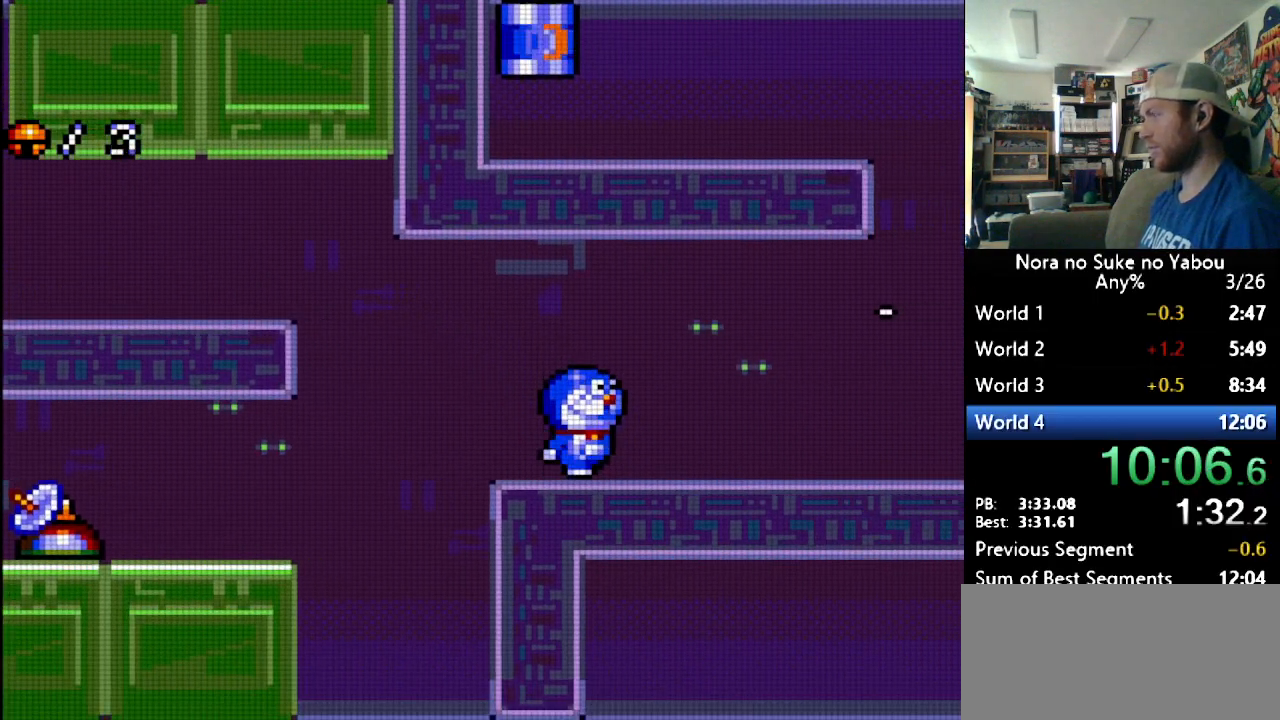
{"buttons": ["DPAD_RIGHT"], "events": []}
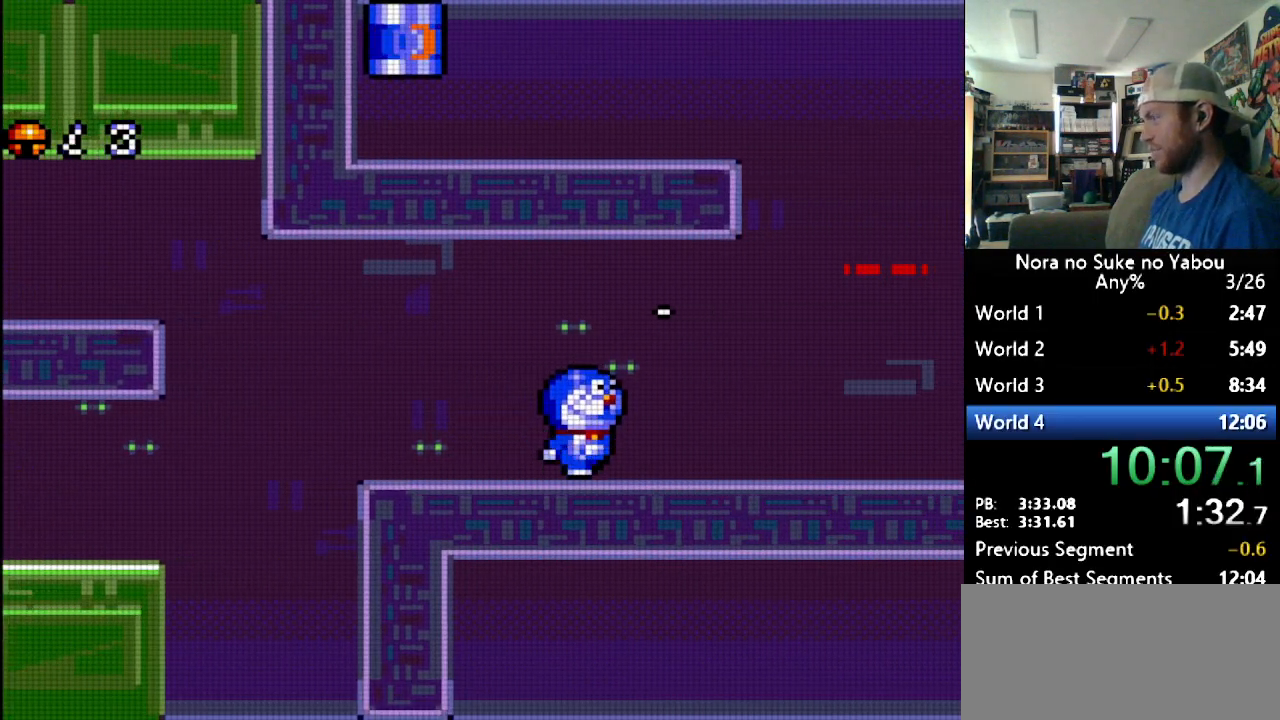
{"buttons": ["DPAD_RIGHT"], "events": []}
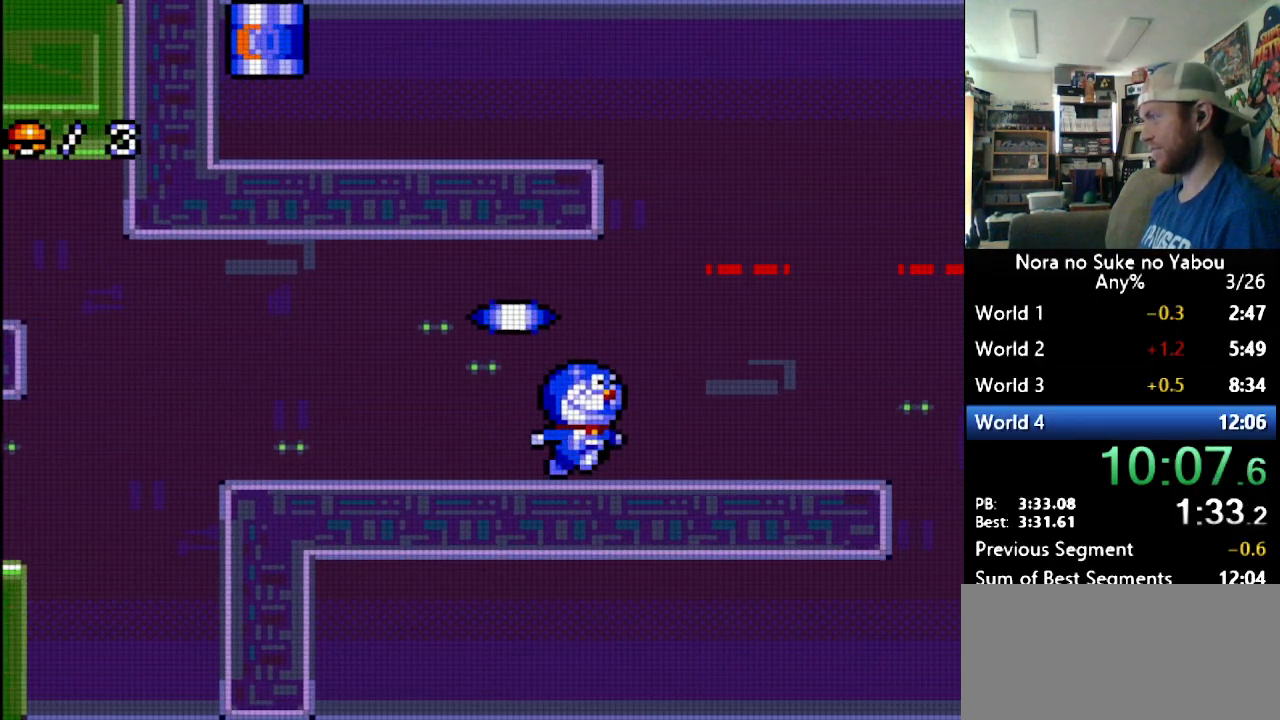
{"buttons": ["DPAD_RIGHT"], "events": []}
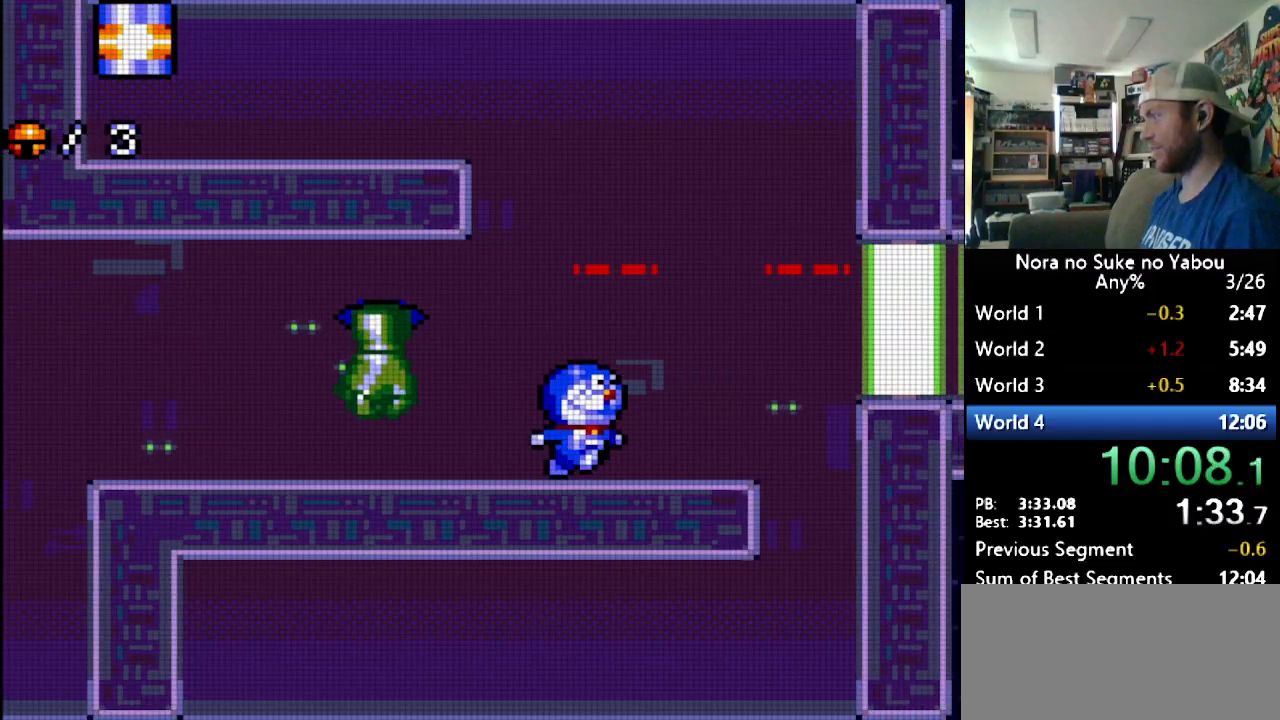
{"buttons": ["DPAD_RIGHT"], "events": []}
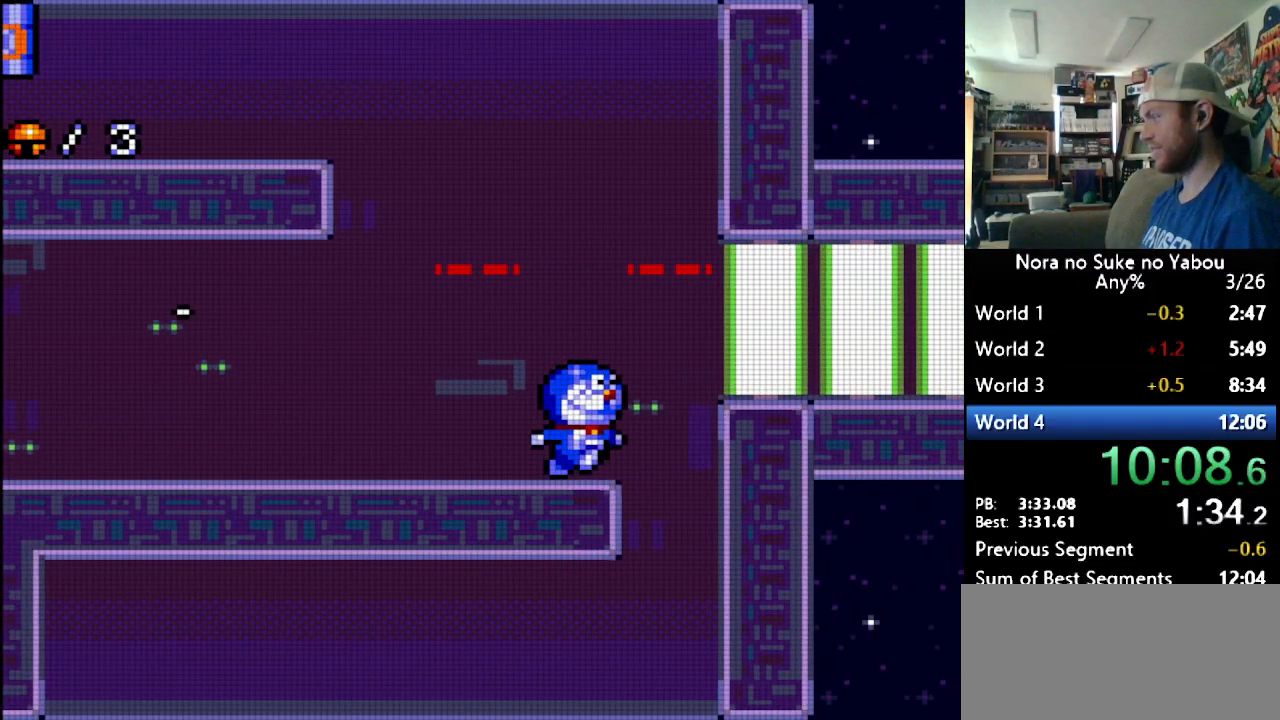
{"buttons": ["DPAD_RIGHT"], "events": [[34, "B", "down"], [259, "B", "up"]]}
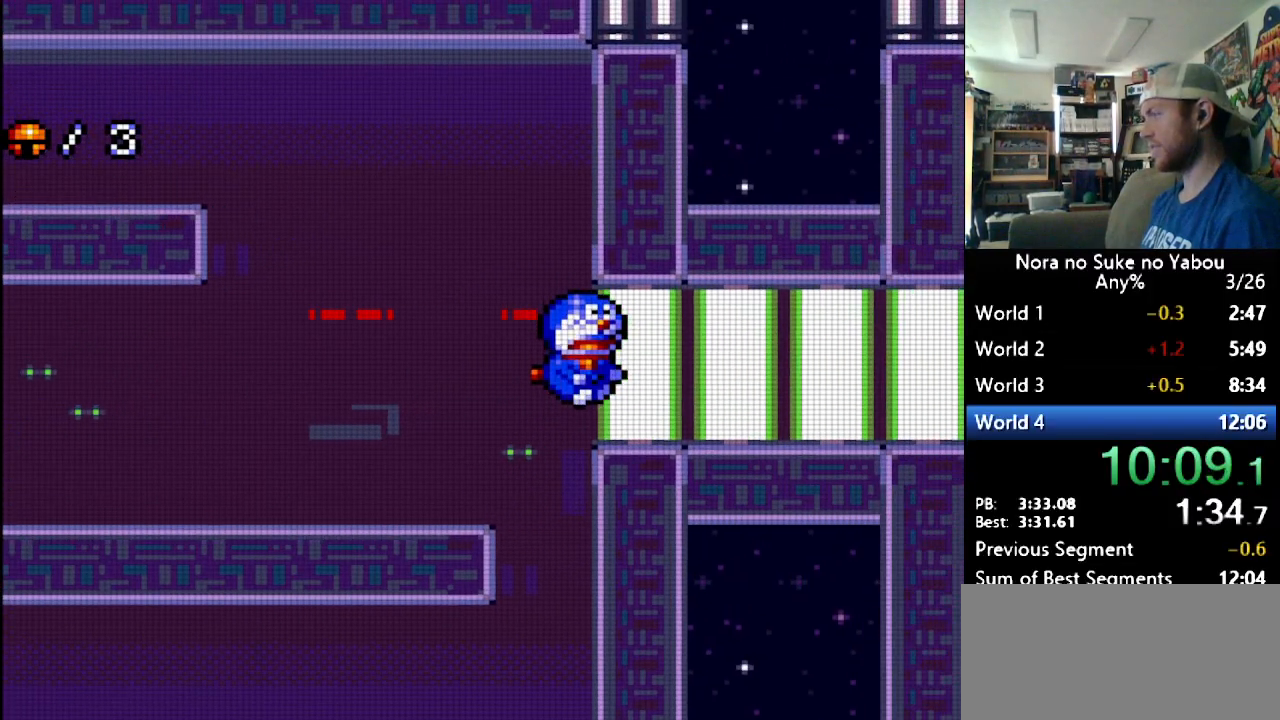
{"buttons": ["DPAD_RIGHT"], "events": []}
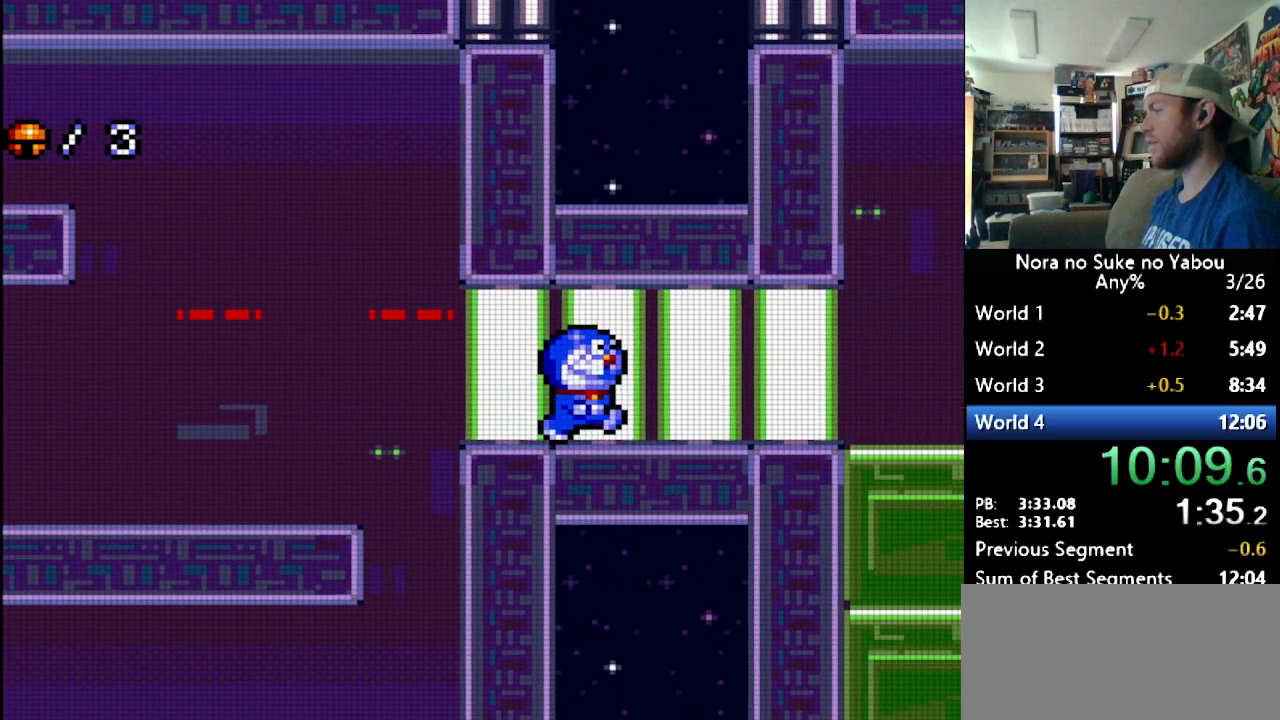
{"buttons": ["DPAD_RIGHT"], "events": []}
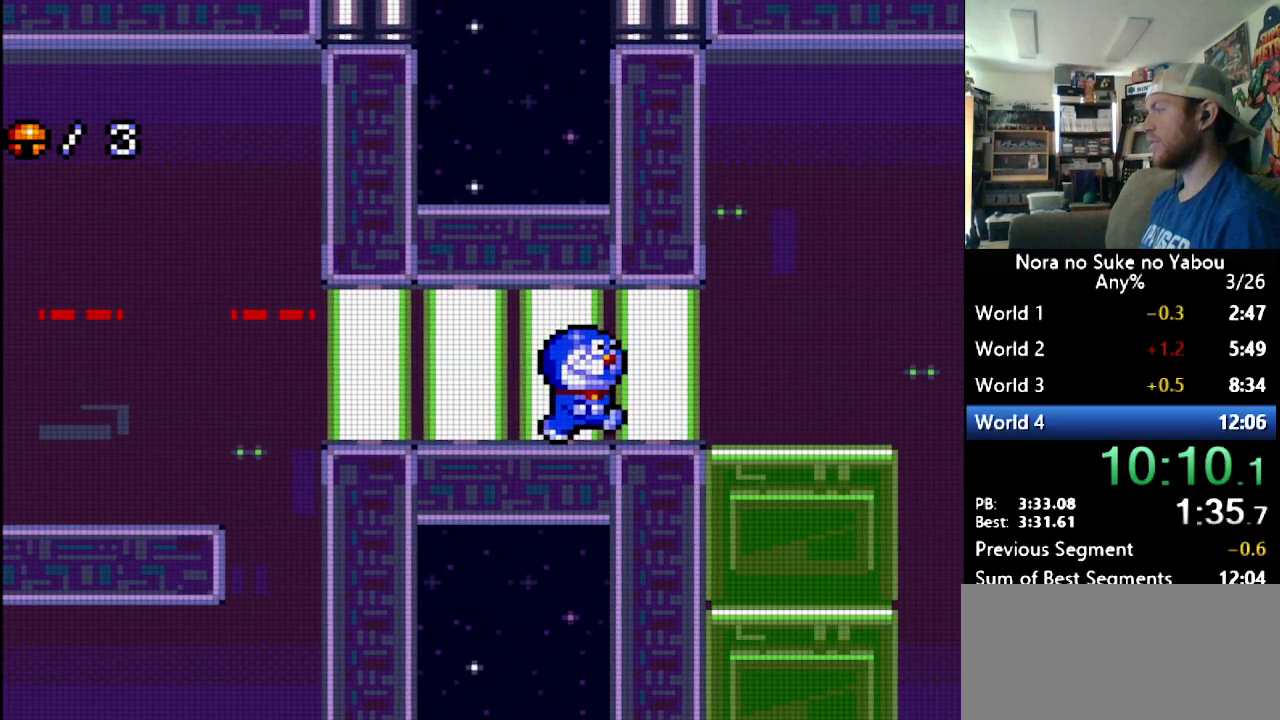
{"buttons": ["DPAD_RIGHT"], "events": []}
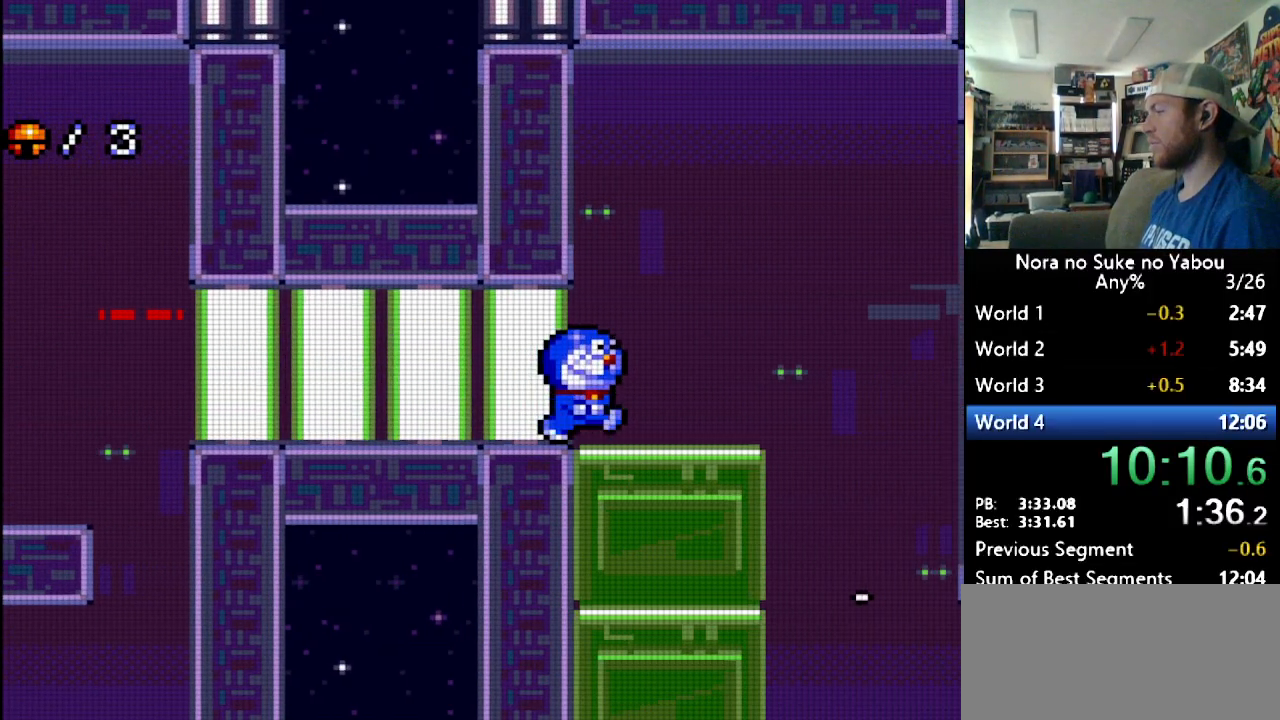
{"buttons": ["DPAD_RIGHT"], "events": []}
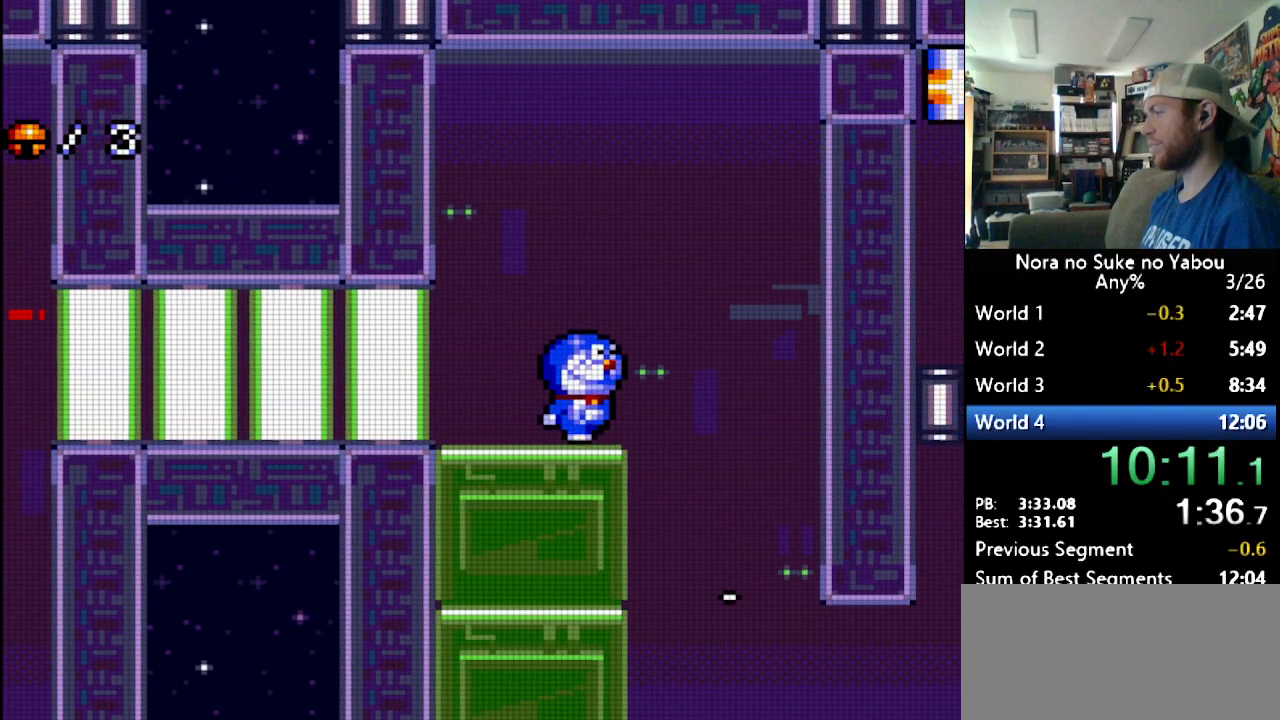
{"buttons": ["DPAD_RIGHT"], "events": []}
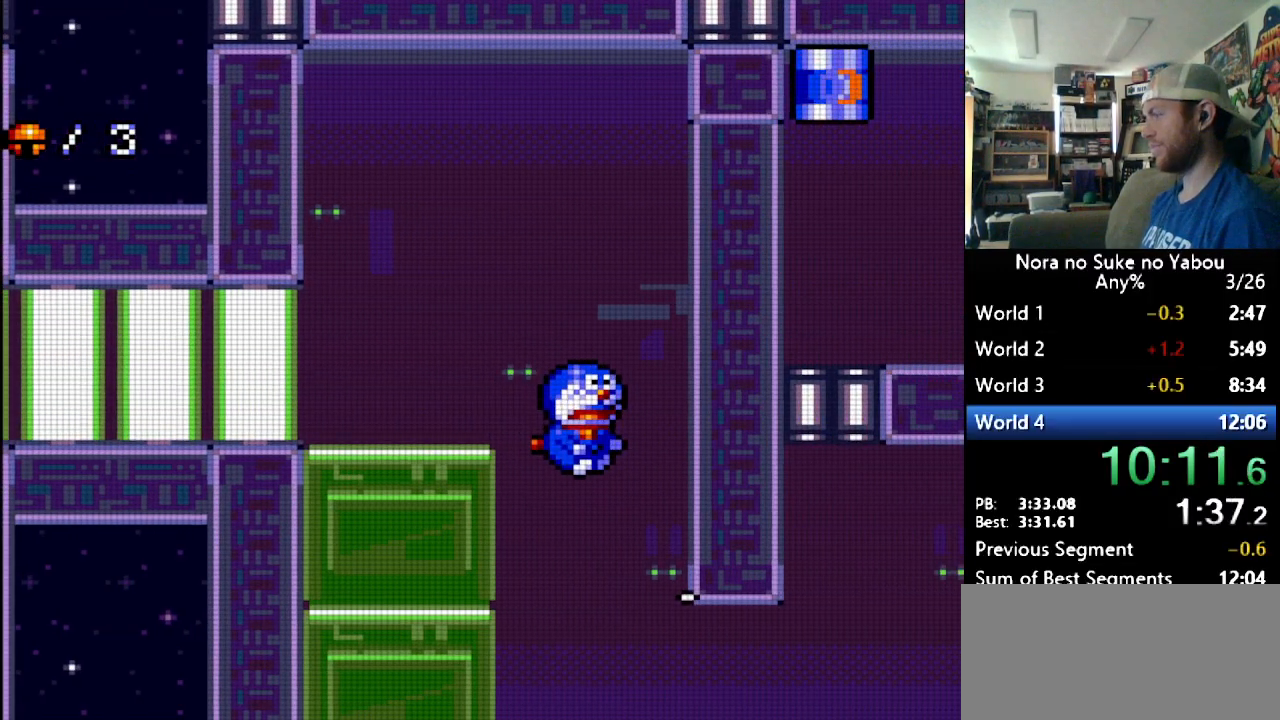
{"buttons": [], "events": [[207, "DPAD_RIGHT", "up"]]}